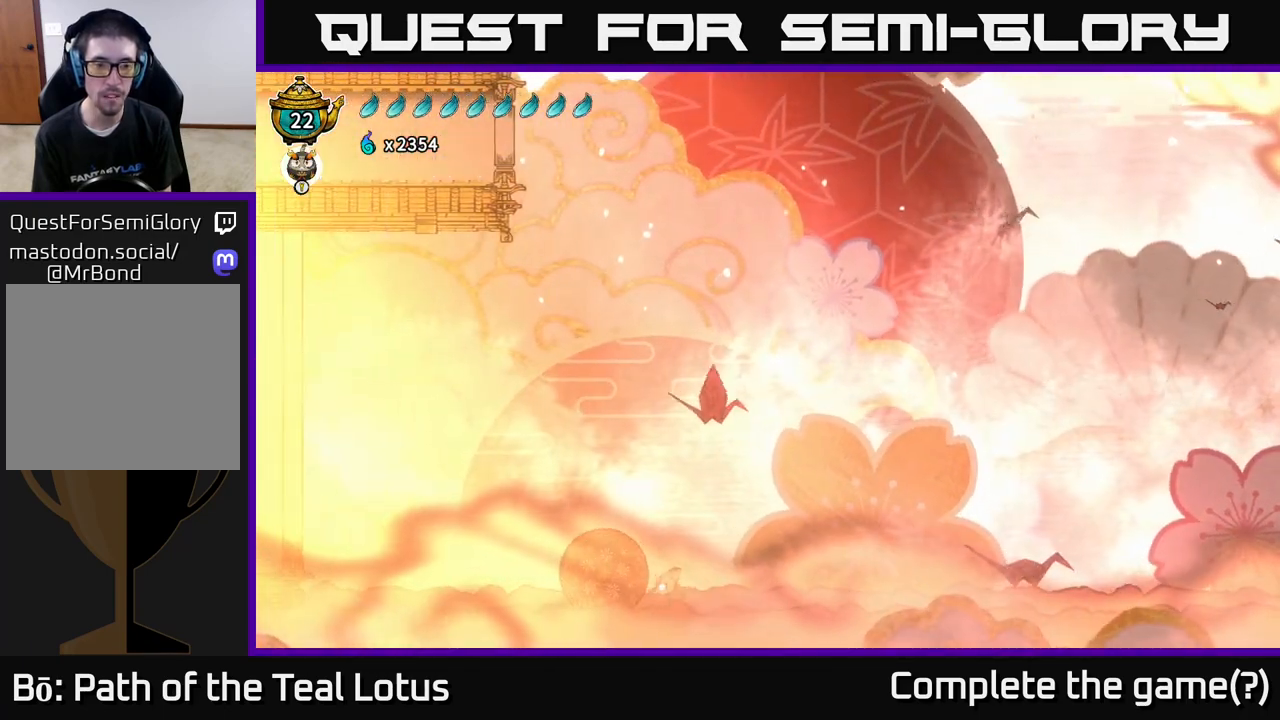
Gameplay with a controller (Xbox layout); each line is a JSON object with the inputs held at the frame after it. "events" lists button and stick changes between this image and that frame as [ms after this image, input, new state], when the widget could be followed in between.
{"buttons": [], "left_stick": "center", "right_stick": "center", "events": [[67, "left_stick", "up"], [83, "X", "down"], [217, "X", "up"], [250, "left_stick", "center"]]}
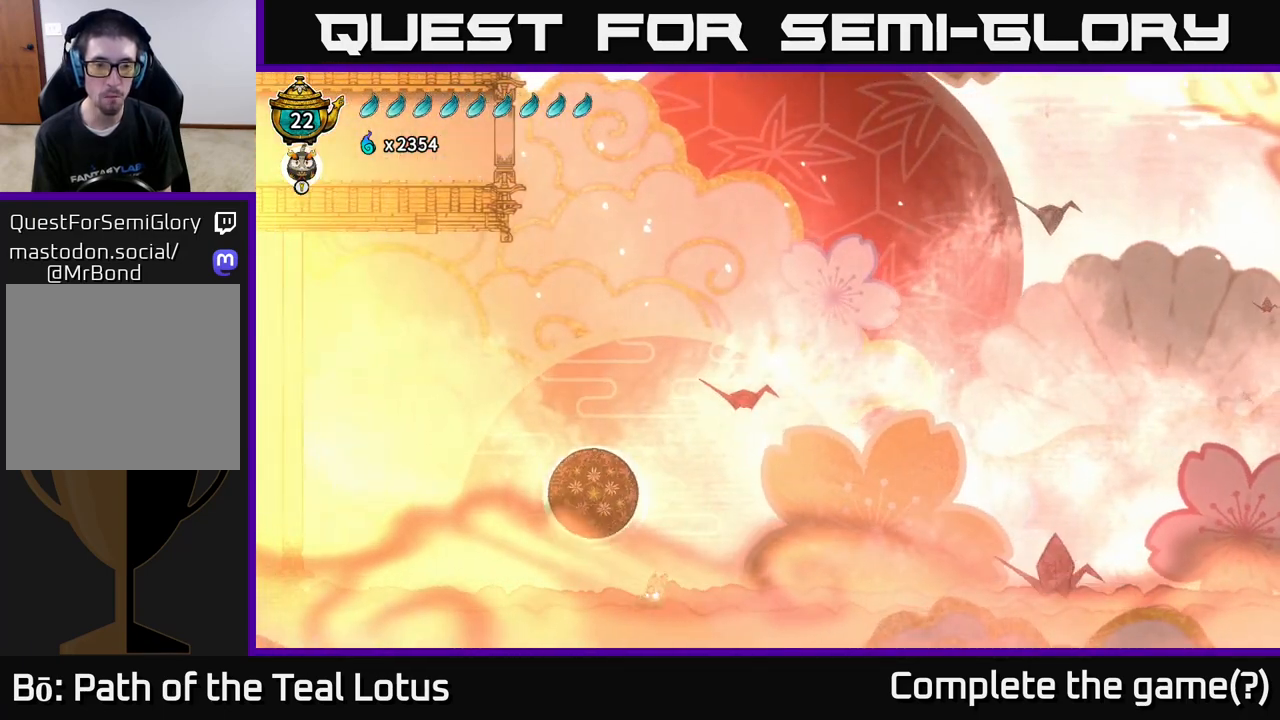
{"buttons": ["X"], "left_stick": "down", "right_stick": "center", "events": [[17, "A", "down"], [267, "left_stick", "down"], [350, "X", "down"], [383, "A", "up"]]}
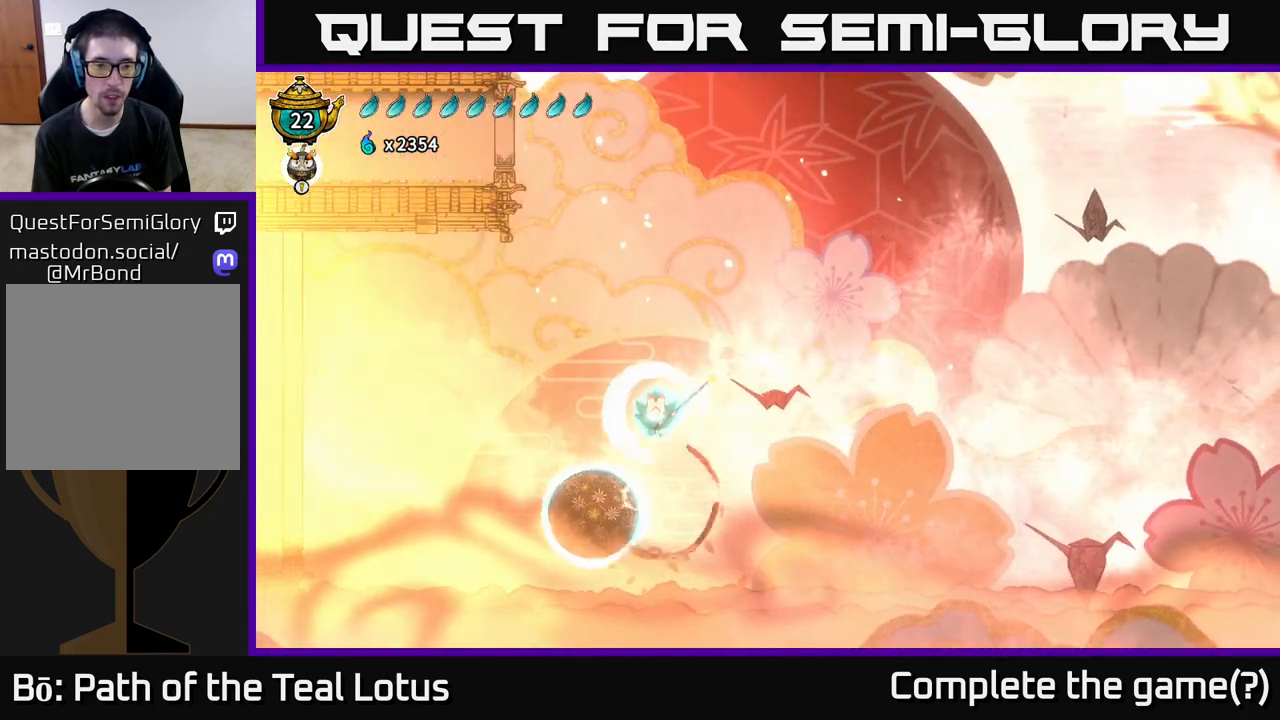
{"buttons": ["A"], "left_stick": "up-left", "right_stick": "center", "events": [[67, "X", "up"], [100, "left_stick", "center"], [150, "A", "down"], [450, "left_stick", "up-left"]]}
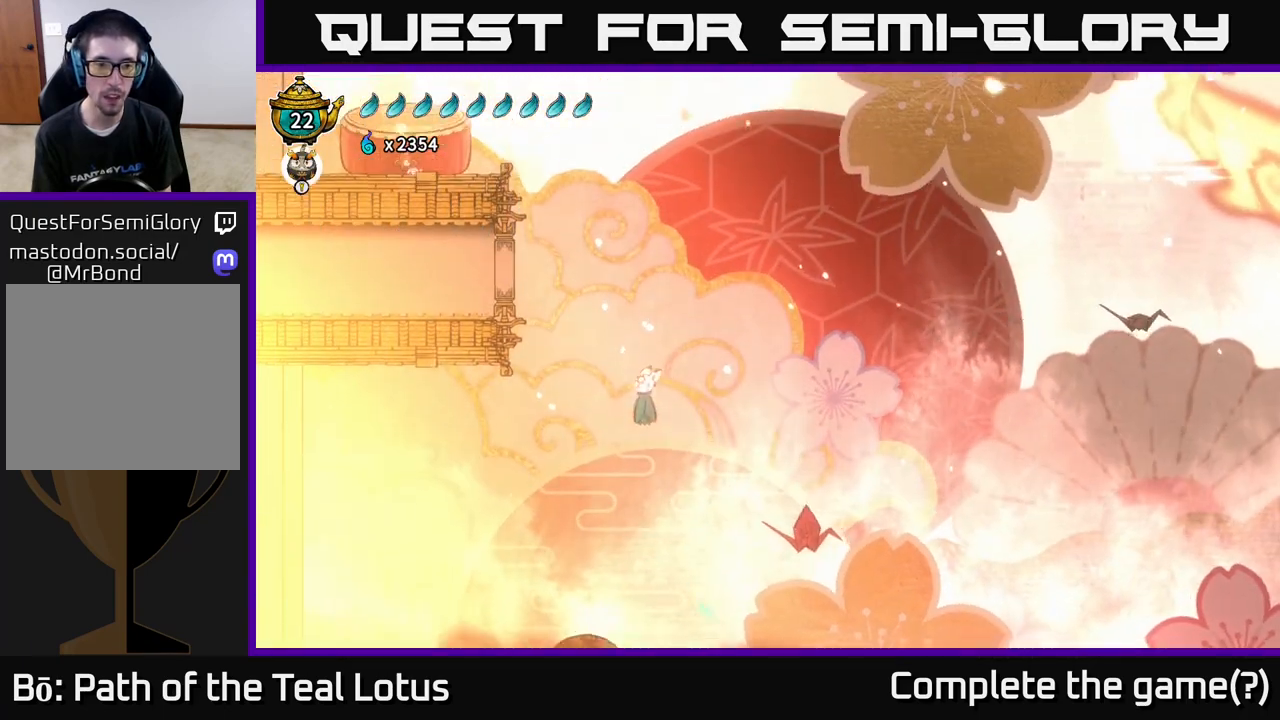
{"buttons": [], "left_stick": "down", "right_stick": "center", "events": [[150, "left_stick", "center"], [283, "left_stick", "down"], [383, "A", "up"]]}
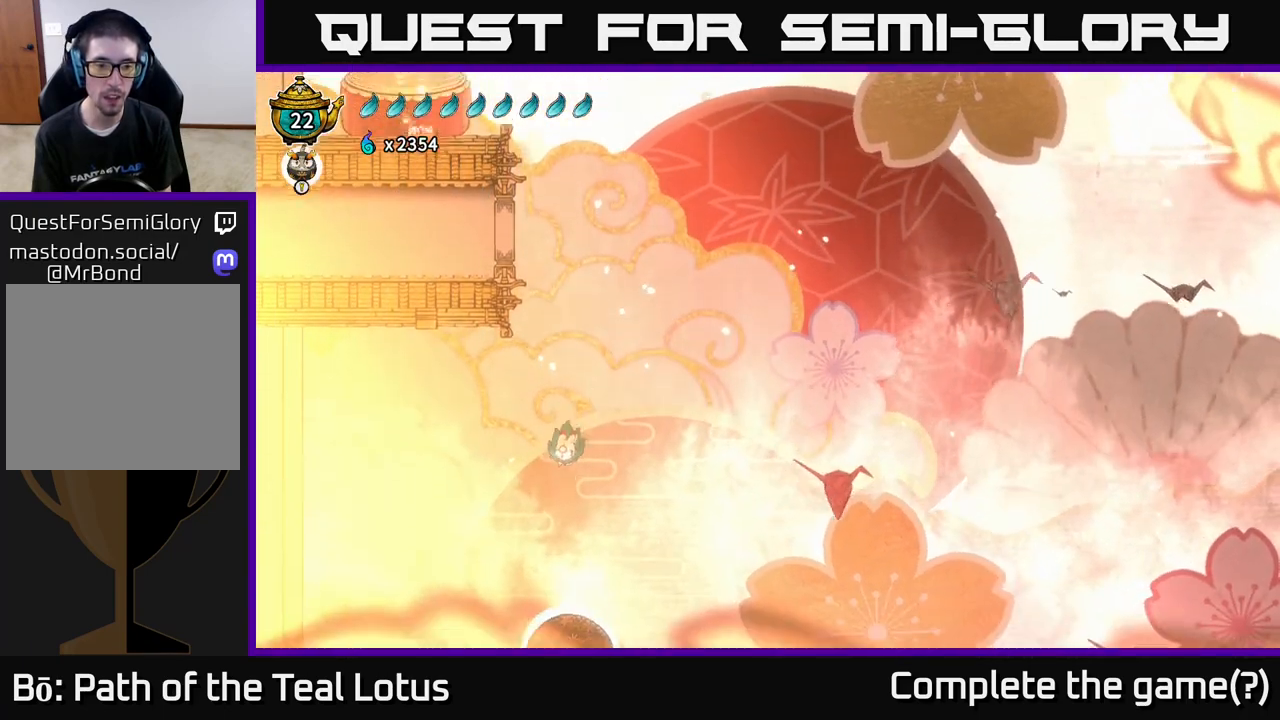
{"buttons": [], "left_stick": "center", "right_stick": "center", "events": [[217, "X", "down"], [450, "X", "up"], [467, "left_stick", "center"]]}
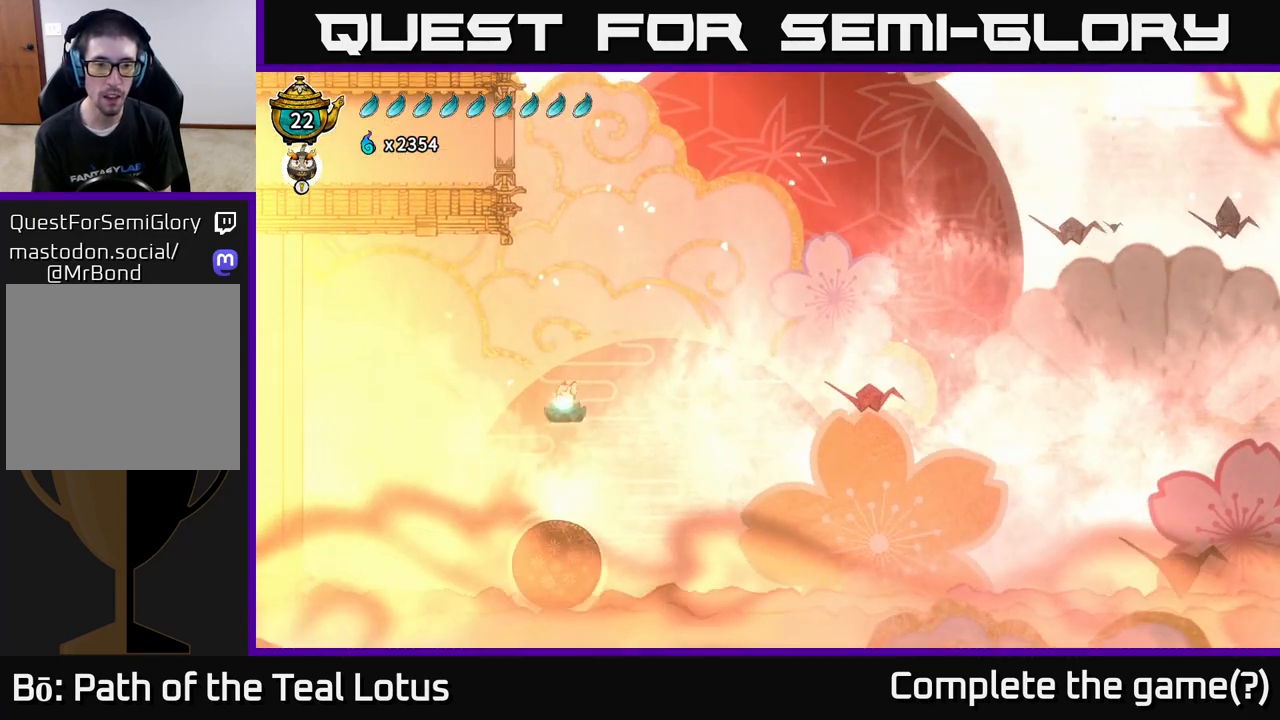
{"buttons": ["A", "L2"], "left_stick": "up", "right_stick": "center", "events": [[17, "A", "down"], [417, "L2", "down"], [417, "left_stick", "up-left"], [483, "left_stick", "up"]]}
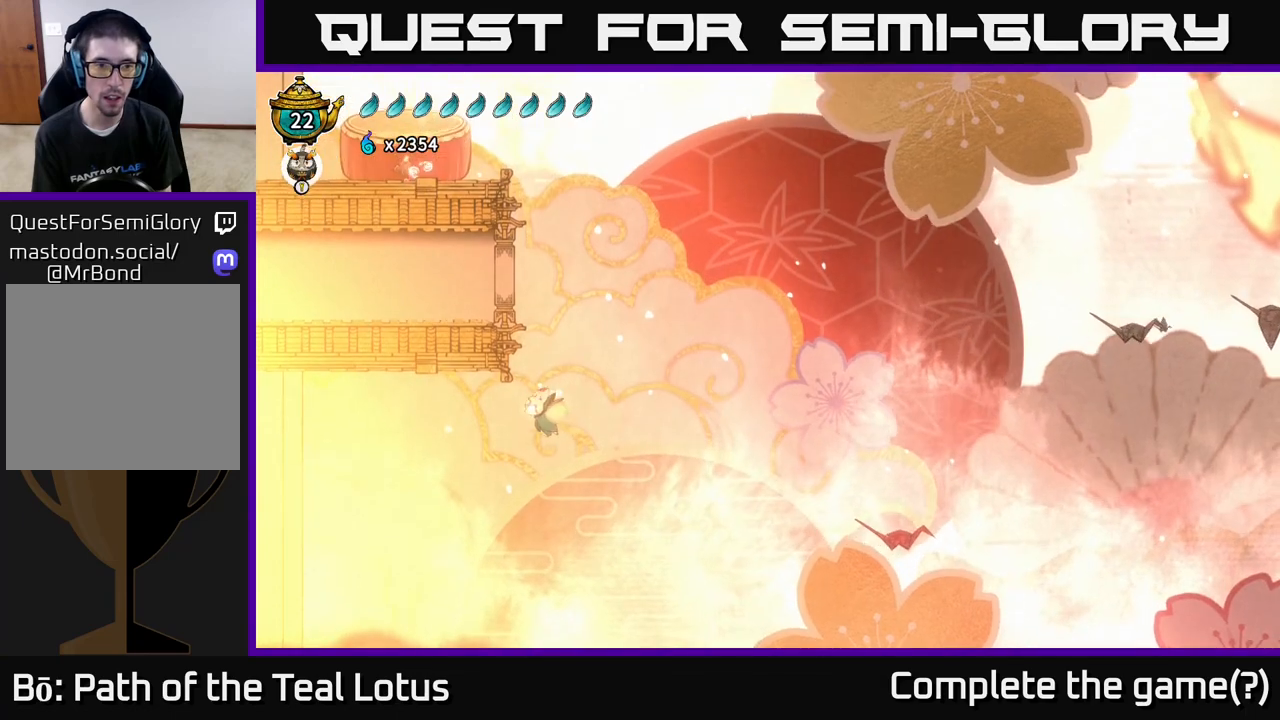
{"buttons": [], "left_stick": "center", "right_stick": "center", "events": [[17, "A", "up"], [333, "L2", "up"], [350, "left_stick", "center"]]}
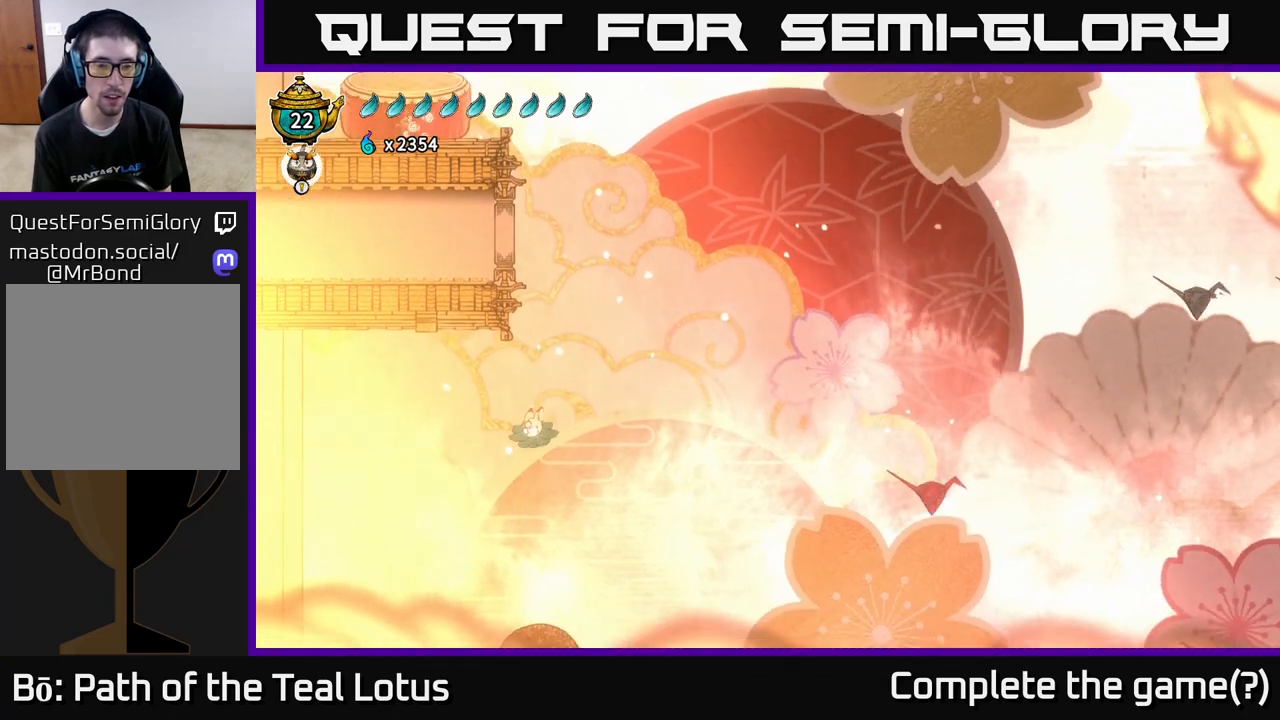
{"buttons": [], "left_stick": "down-left", "right_stick": "center", "events": [[17, "left_stick", "right"], [267, "left_stick", "center"], [500, "left_stick", "down-left"]]}
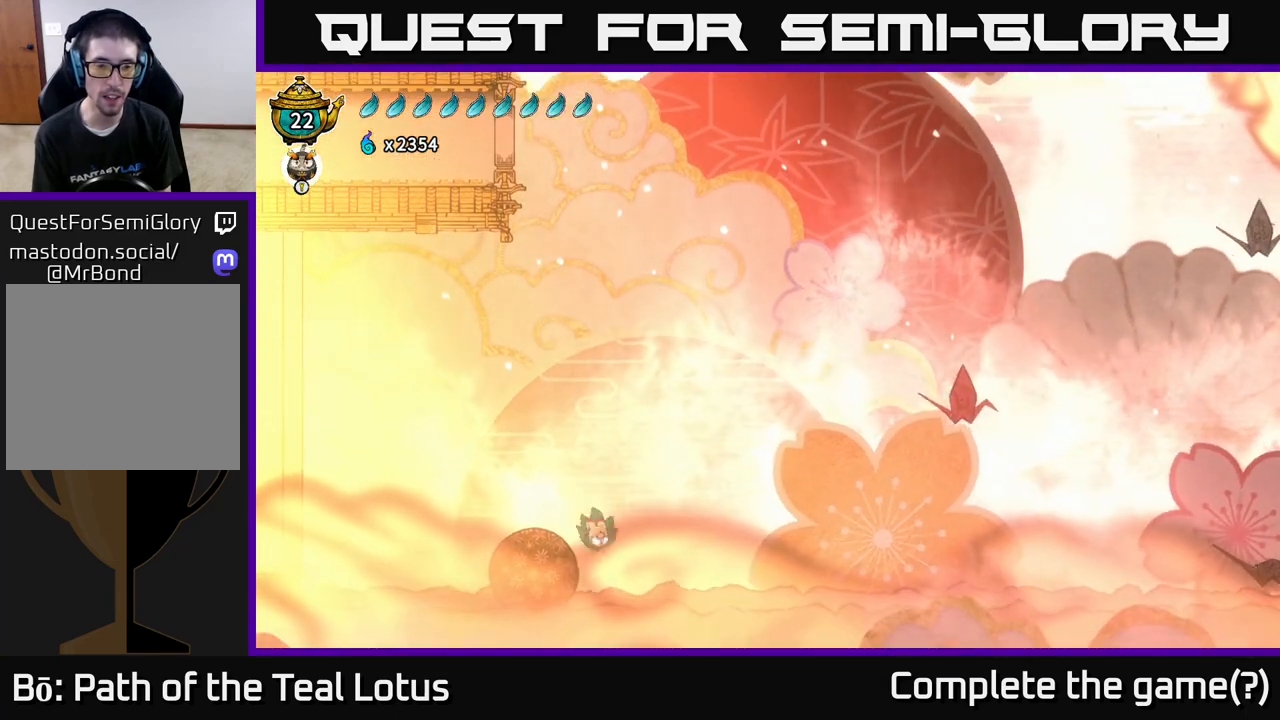
{"buttons": [], "left_stick": "center", "right_stick": "center", "events": [[167, "left_stick", "up"], [200, "X", "down"], [350, "X", "up"], [433, "left_stick", "center"]]}
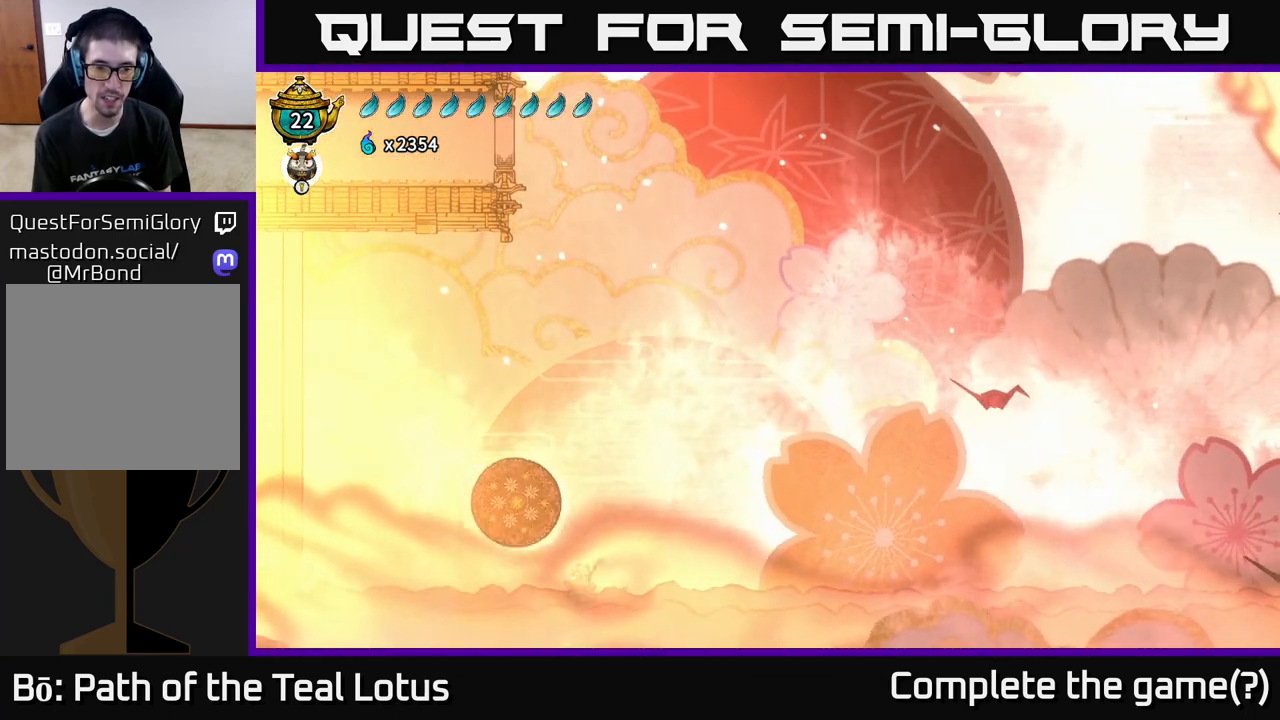
{"buttons": [], "left_stick": "center", "right_stick": "center", "events": [[17, "left_stick", "left"], [100, "left_stick", "up-left"], [183, "A", "down"], [233, "left_stick", "up"], [300, "X", "down"], [350, "A", "up"], [483, "left_stick", "center"], [500, "X", "up"]]}
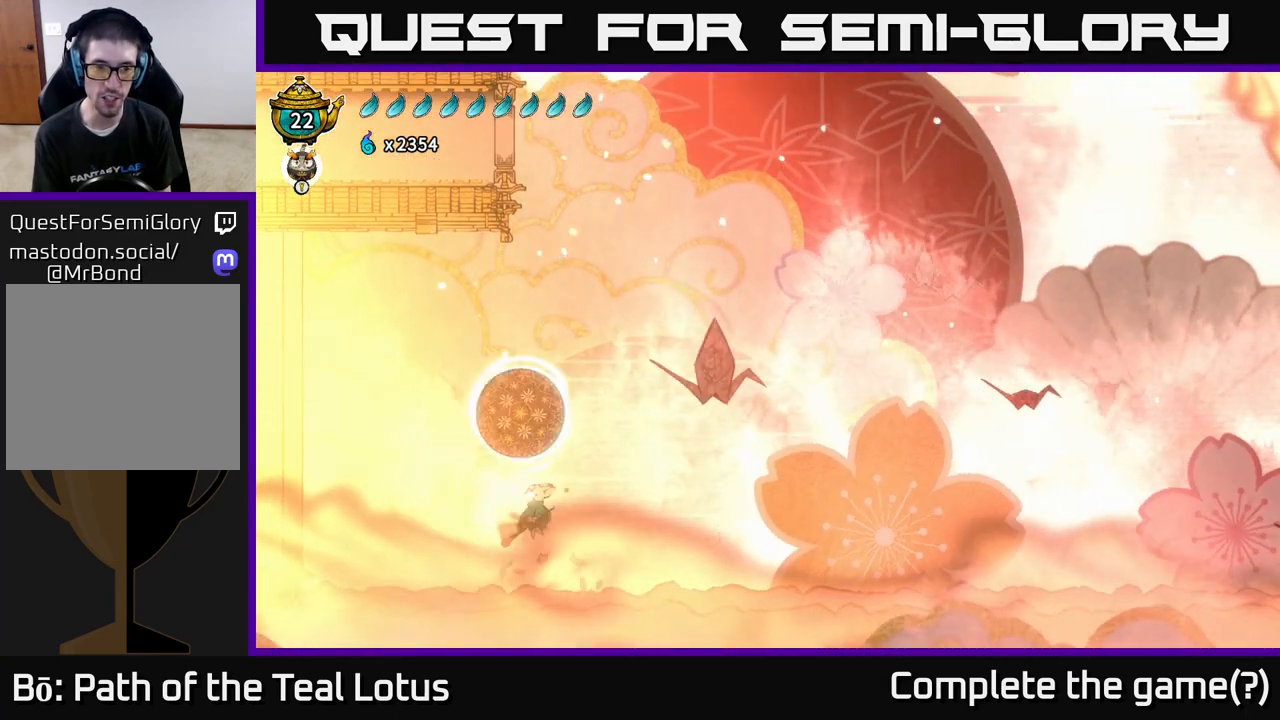
{"buttons": ["A"], "left_stick": "up", "right_stick": "center", "events": [[350, "left_stick", "up"], [433, "A", "down"]]}
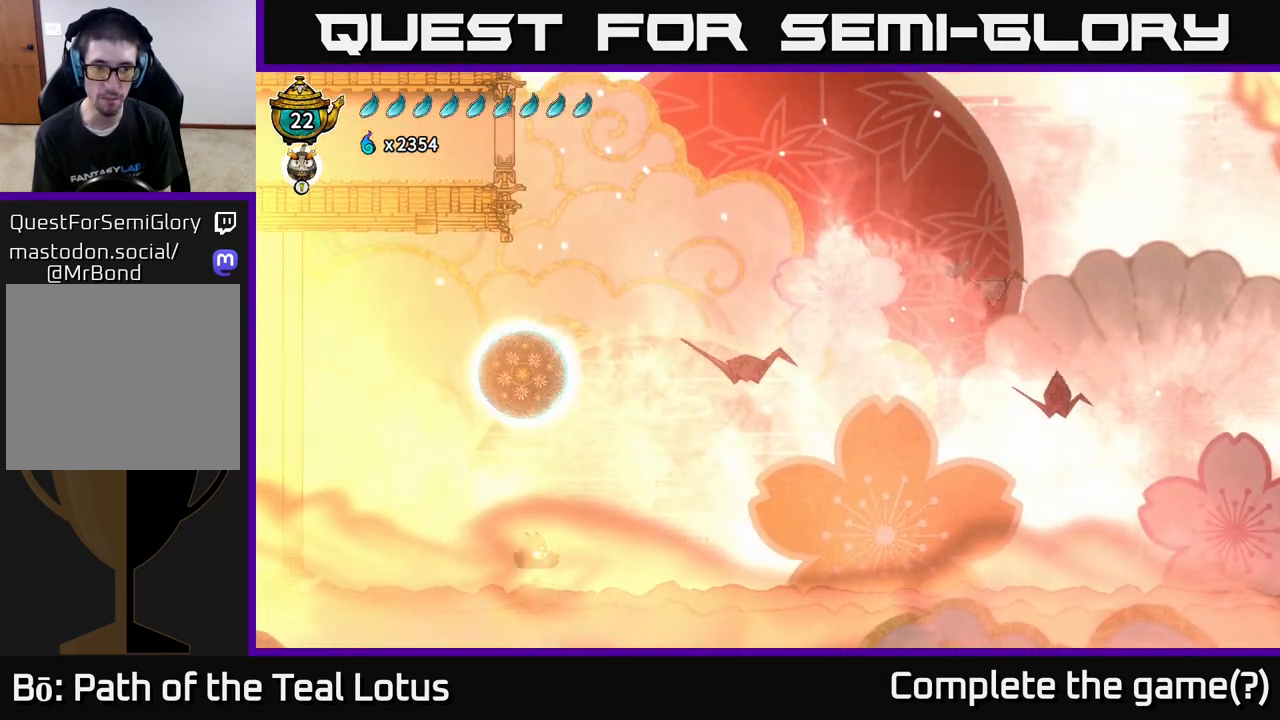
{"buttons": [], "left_stick": "up-right", "right_stick": "center", "events": [[117, "X", "down"], [200, "A", "up"], [350, "X", "up"], [350, "left_stick", "right"], [500, "left_stick", "up-right"]]}
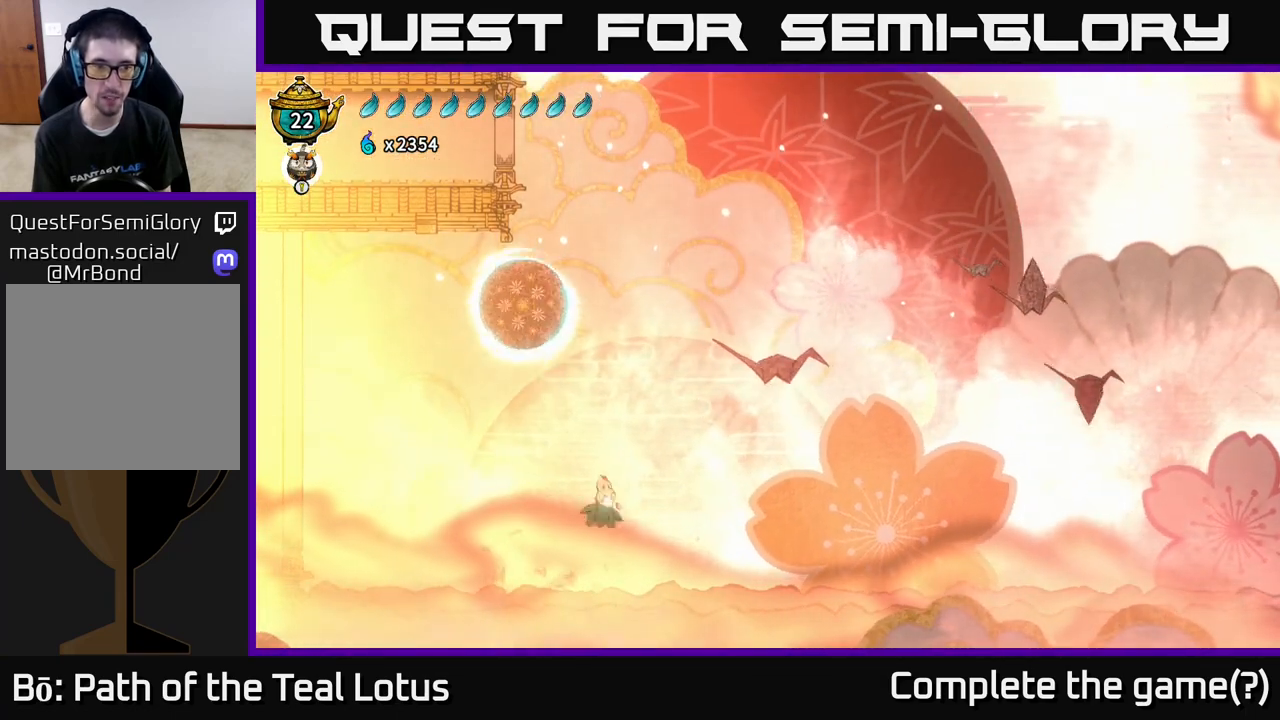
{"buttons": [], "left_stick": "up-left", "right_stick": "center", "events": [[17, "left_stick", "right"], [33, "left_stick", "up-left"], [217, "left_stick", "center"], [283, "left_stick", "up-left"]]}
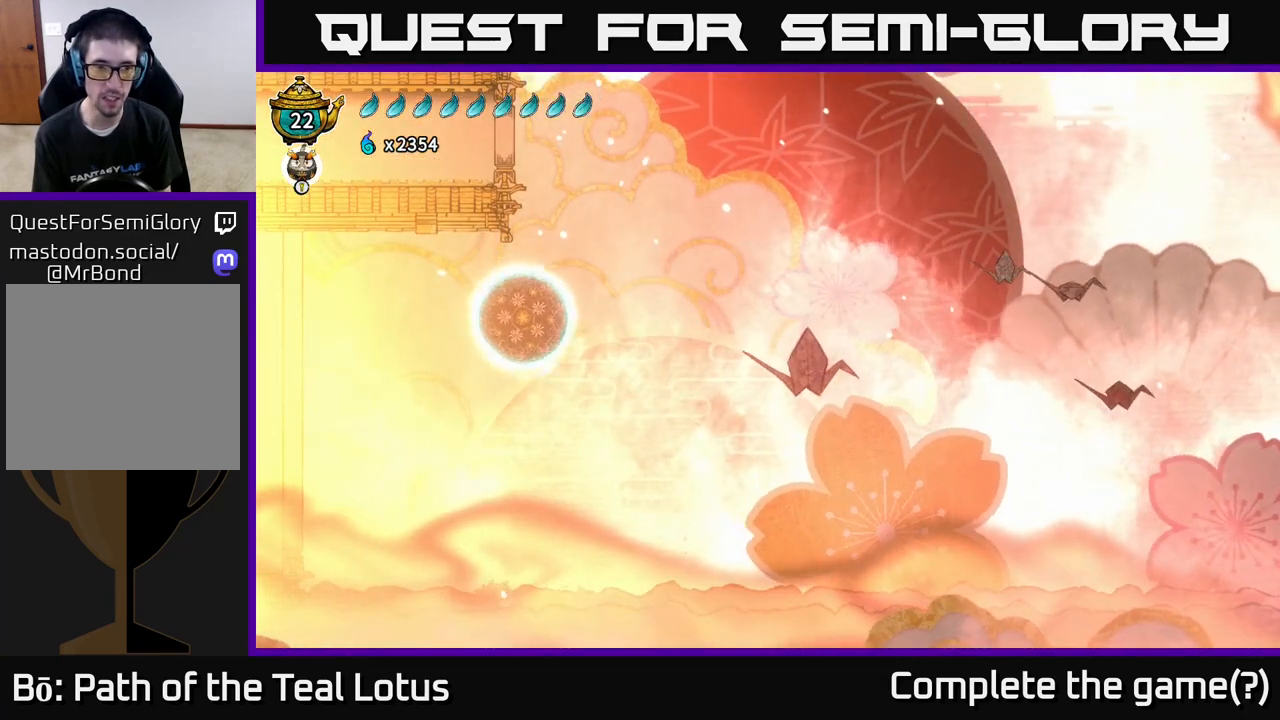
{"buttons": [], "left_stick": "up-right", "right_stick": "center", "events": [[33, "left_stick", "up"], [67, "A", "down"], [283, "left_stick", "up-right"], [300, "X", "down"], [383, "A", "up"], [483, "X", "up"]]}
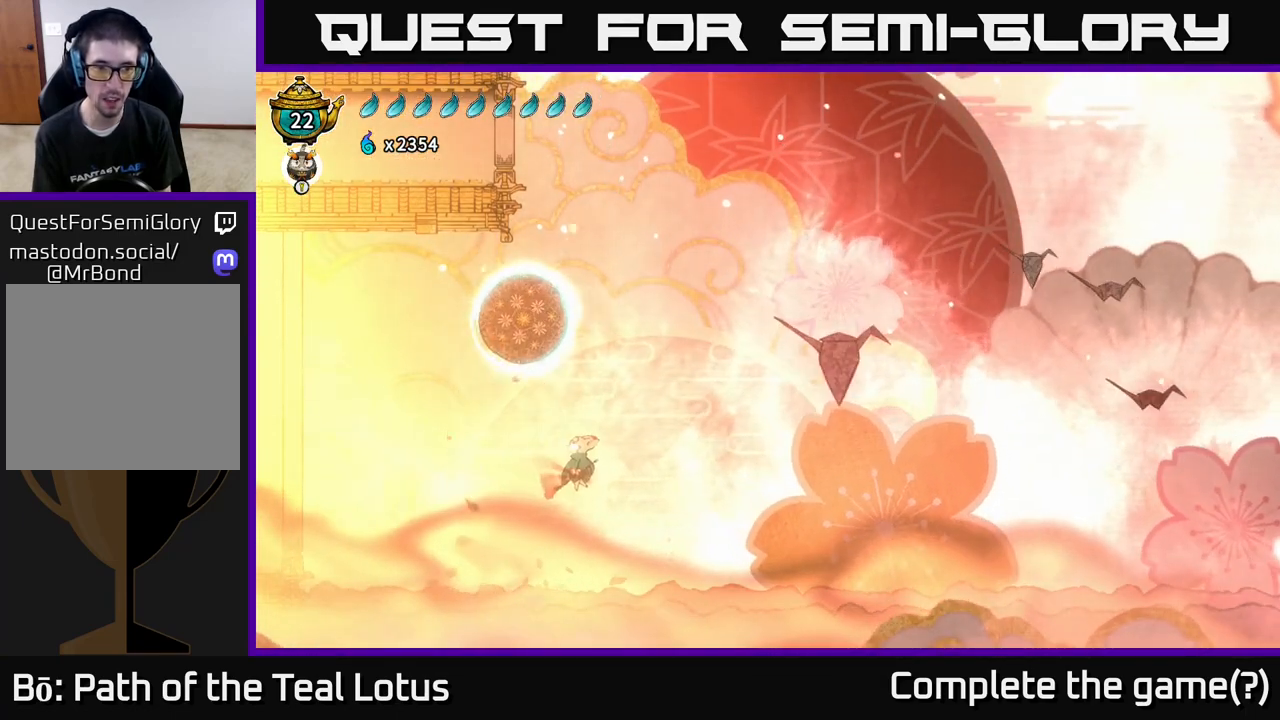
{"buttons": [], "left_stick": "up-left", "right_stick": "center", "events": [[83, "A", "down"], [133, "left_stick", "up"], [433, "A", "up"], [433, "left_stick", "up-left"]]}
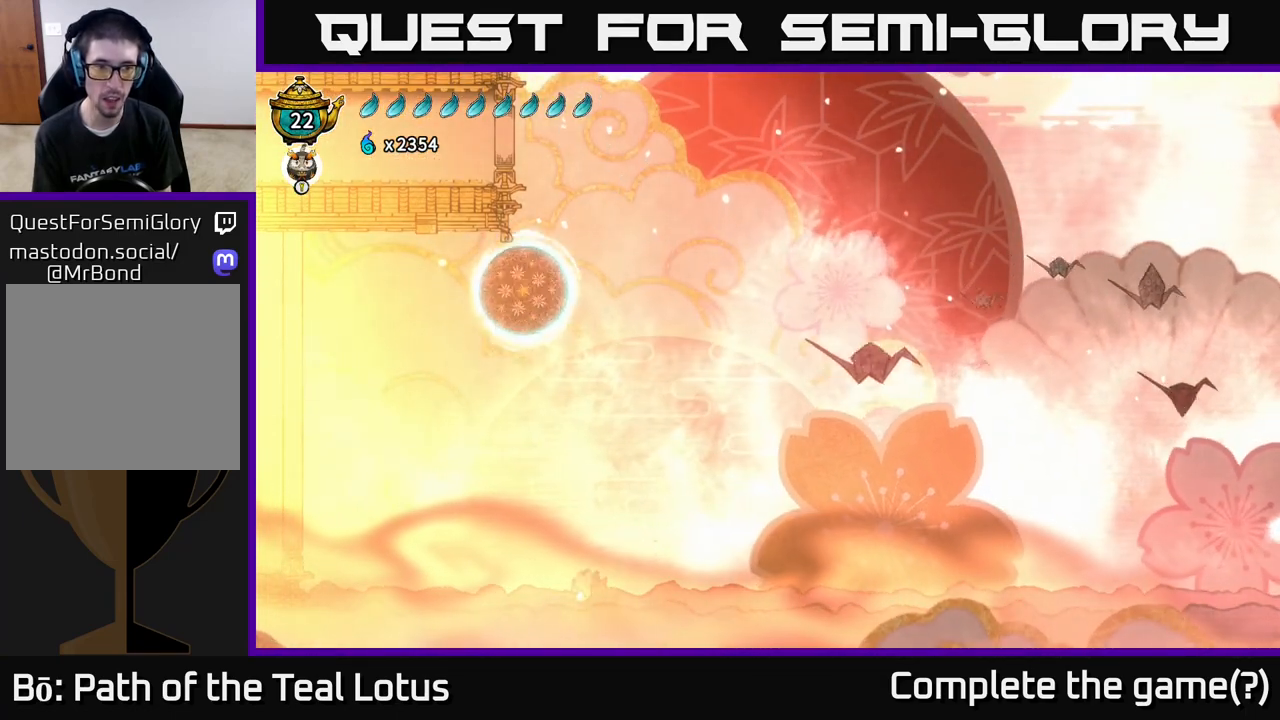
{"buttons": ["A"], "left_stick": "center", "right_stick": "center", "events": [[283, "left_stick", "up"], [317, "A", "down"], [400, "left_stick", "center"]]}
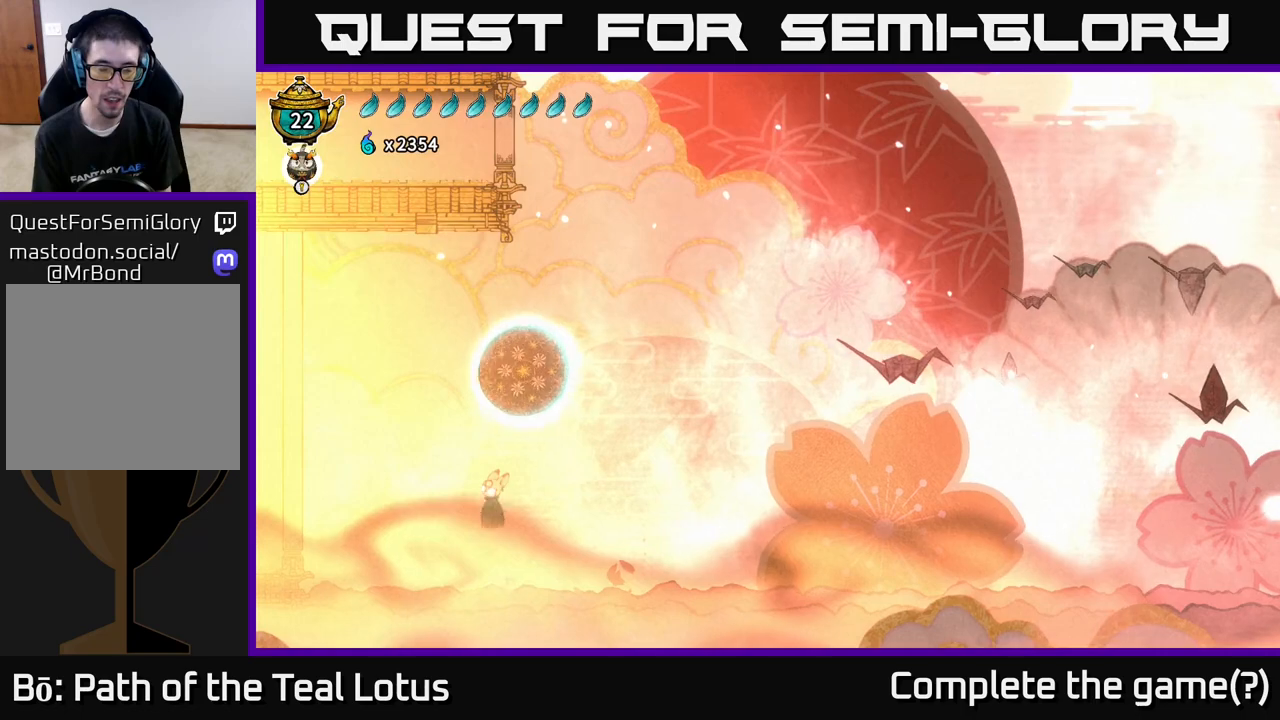
{"buttons": [], "left_stick": "up-right", "right_stick": "center", "events": [[50, "left_stick", "up"], [100, "X", "down"], [133, "A", "up"], [200, "left_stick", "up-right"], [283, "X", "up"]]}
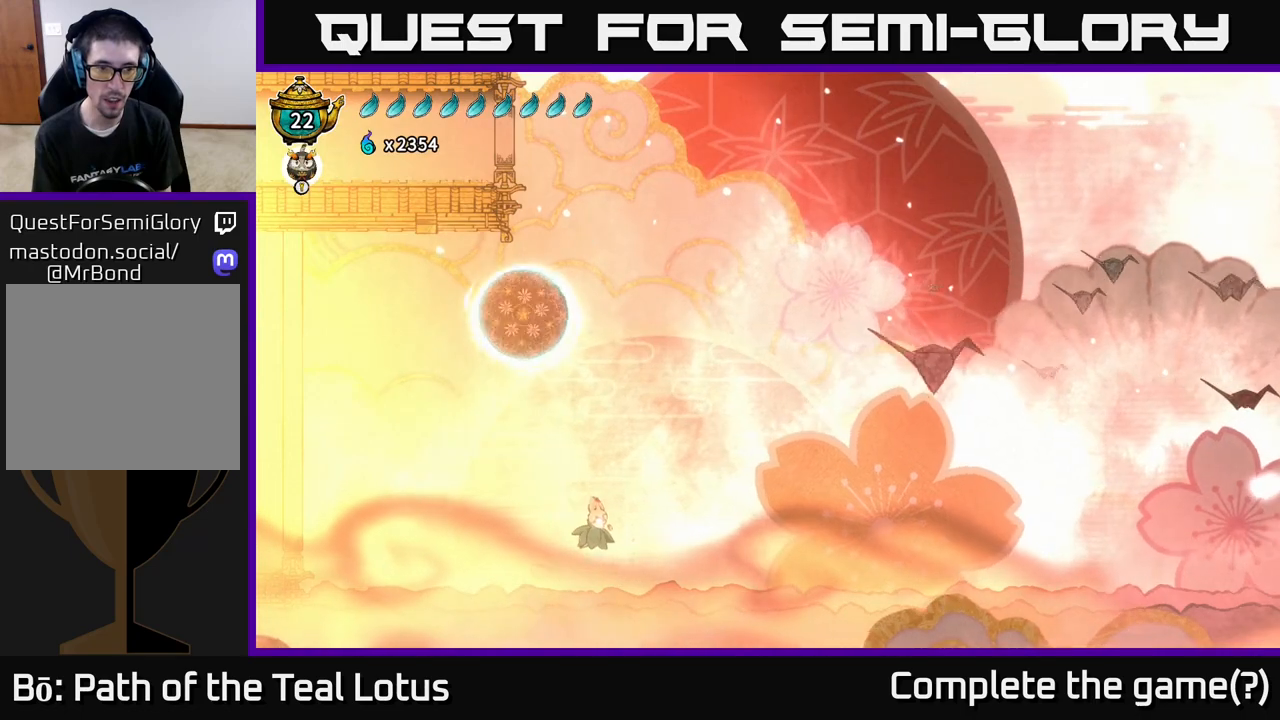
{"buttons": ["A"], "left_stick": "center", "right_stick": "center", "events": [[17, "left_stick", "center"], [150, "left_stick", "up-left"], [300, "left_stick", "center"], [367, "A", "down"]]}
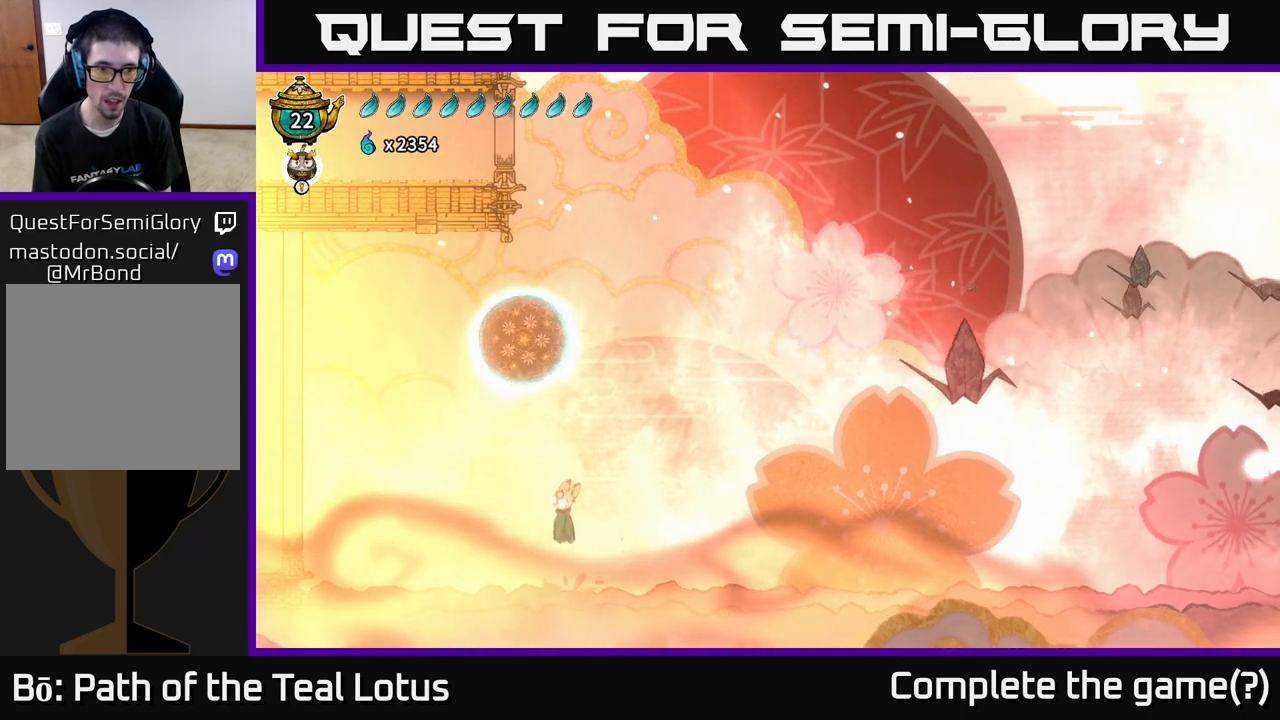
{"buttons": [], "left_stick": "right", "right_stick": "center", "events": [[217, "left_stick", "down"], [250, "X", "down"], [283, "A", "up"], [433, "X", "up"], [433, "left_stick", "right"]]}
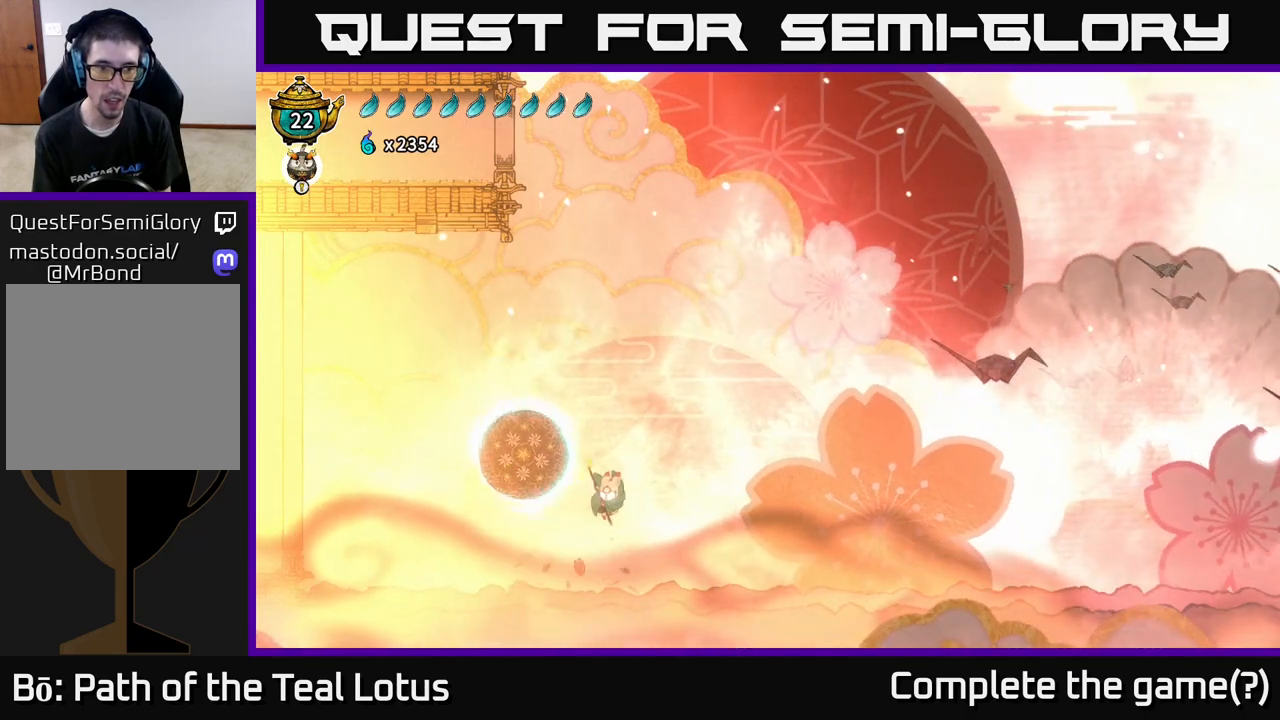
{"buttons": [], "left_stick": "center", "right_stick": "center", "events": [[33, "A", "down"], [67, "left_stick", "up-left"], [217, "left_stick", "right"], [283, "left_stick", "center"], [433, "A", "up"]]}
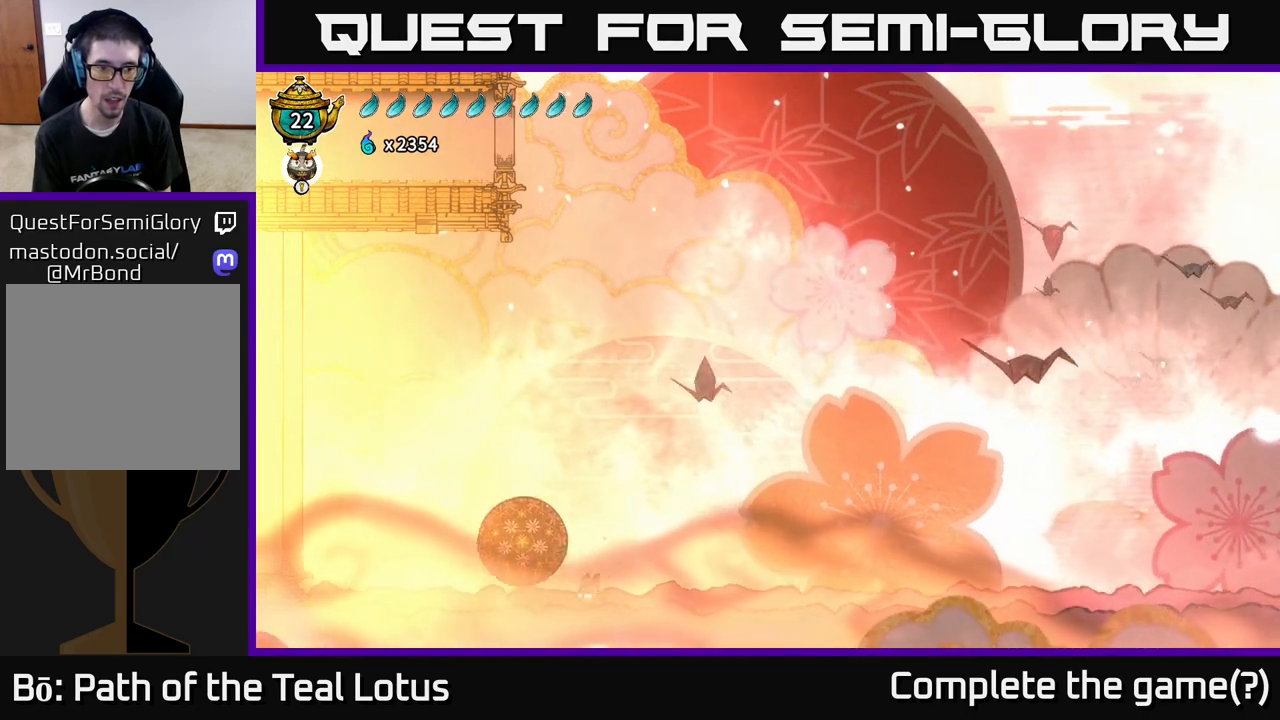
{"buttons": ["A"], "left_stick": "center", "right_stick": "center", "events": [[17, "A", "down"], [217, "left_stick", "down"], [250, "X", "down"], [300, "A", "up"], [417, "X", "up"], [450, "left_stick", "center"], [483, "A", "down"]]}
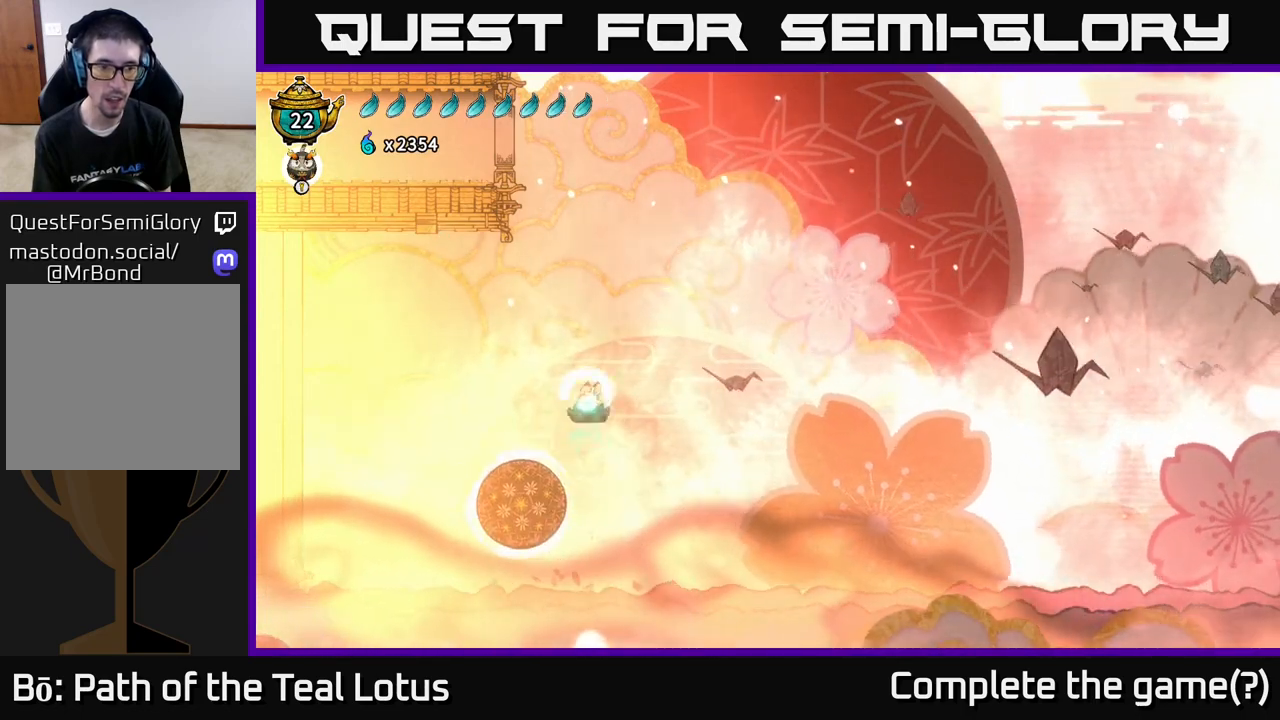
{"buttons": ["A", "L2"], "left_stick": "center", "right_stick": "center", "events": [[383, "L2", "down"]]}
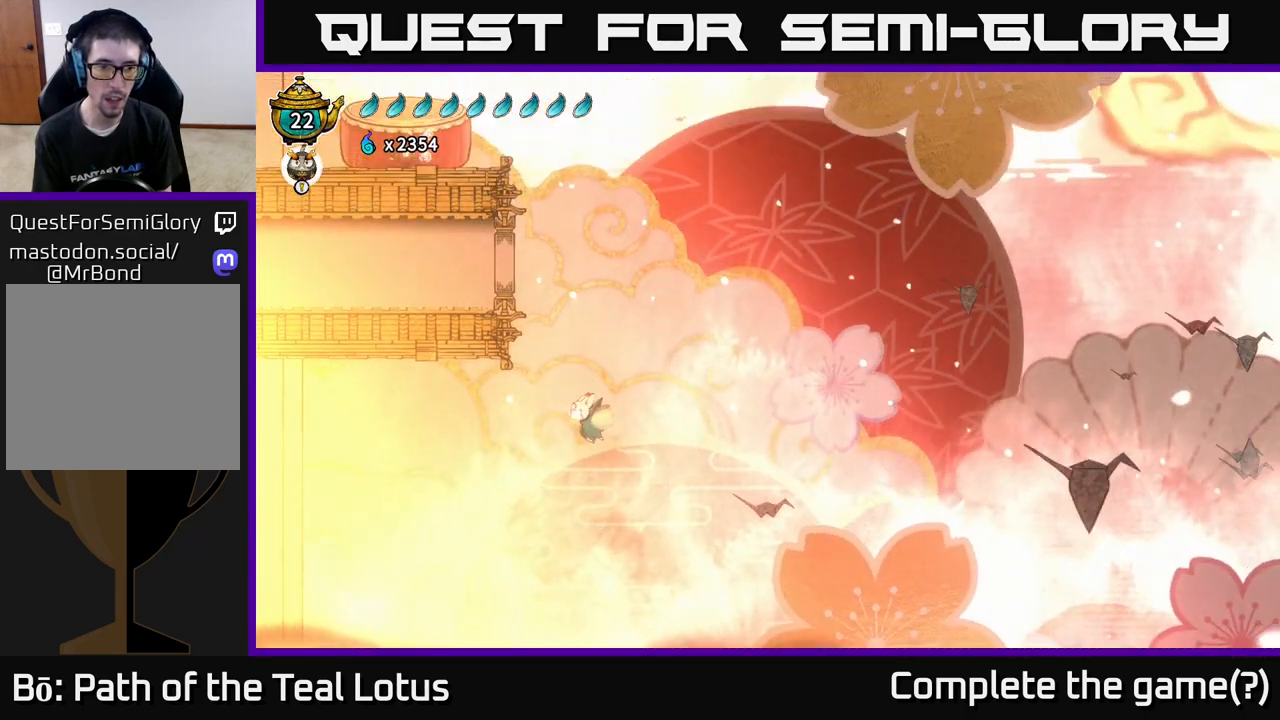
{"buttons": [], "left_stick": "down", "right_stick": "center", "events": [[17, "A", "up"], [67, "left_stick", "left"], [217, "left_stick", "center"], [233, "L2", "up"], [317, "left_stick", "down"]]}
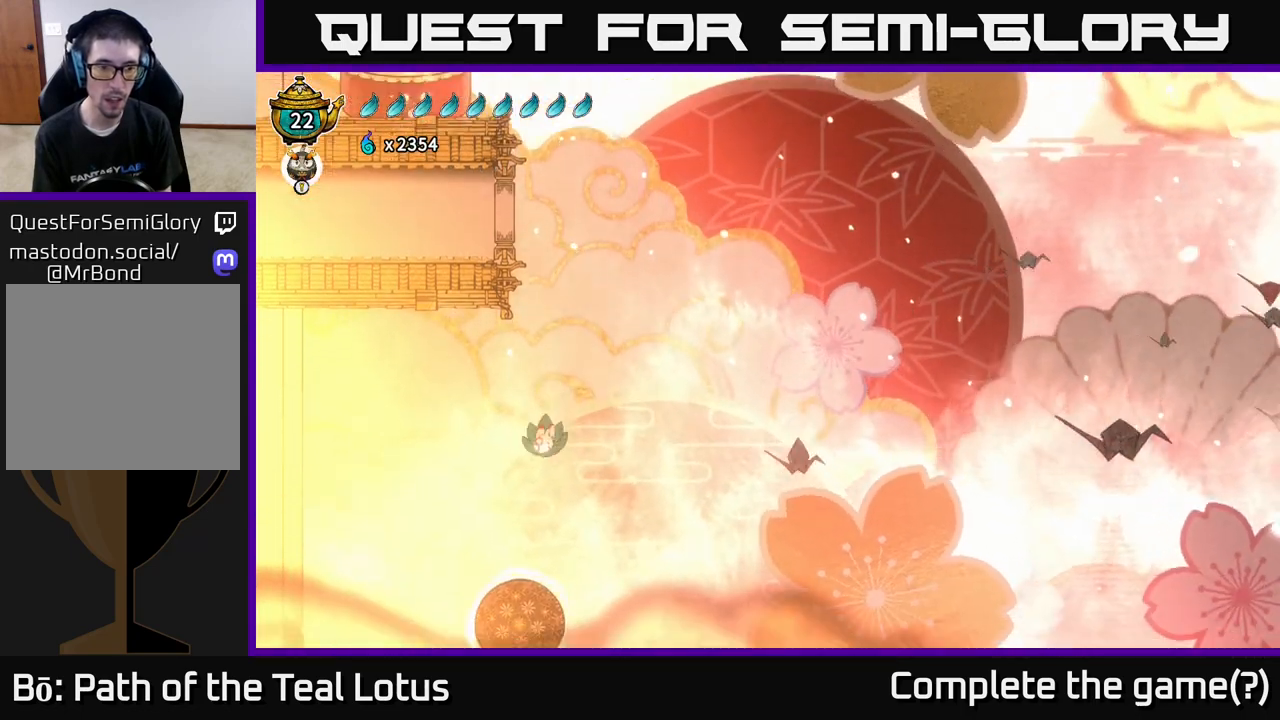
{"buttons": ["A"], "left_stick": "down", "right_stick": "center", "events": [[67, "X", "down"], [383, "X", "up"], [483, "A", "down"]]}
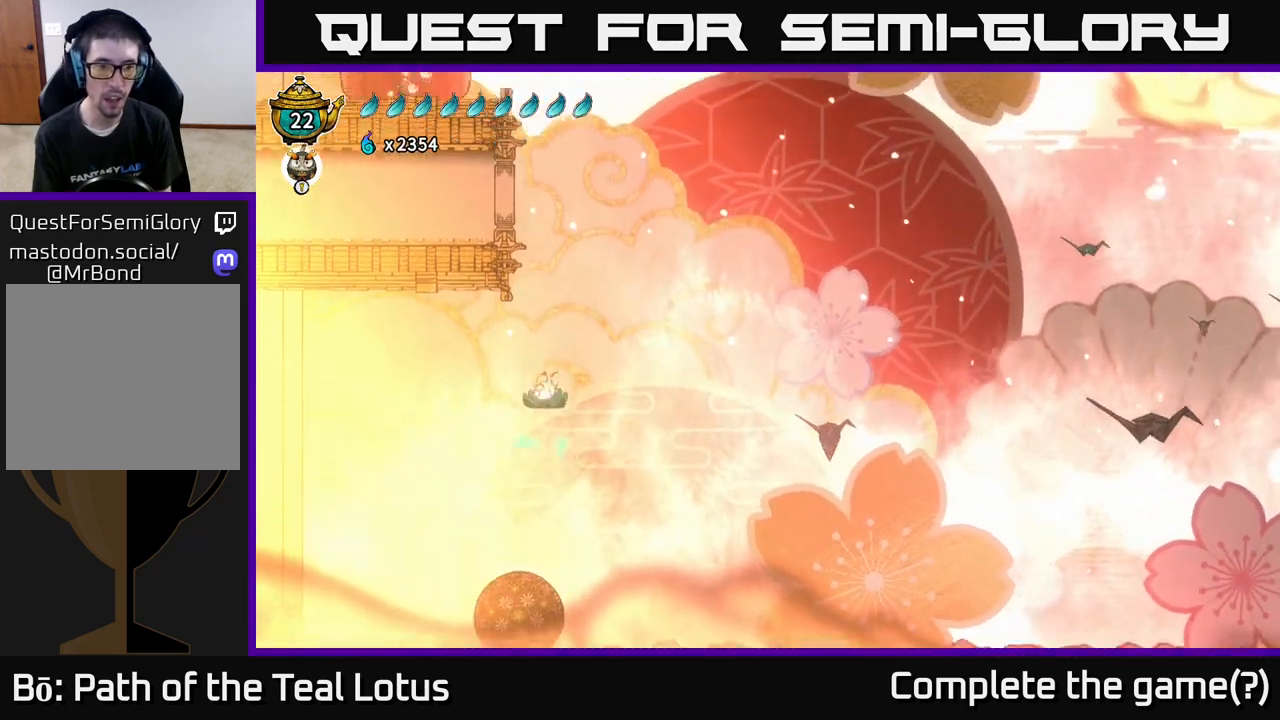
{"buttons": ["L2"], "left_stick": "up-left", "right_stick": "center", "events": [[100, "left_stick", "center"], [333, "L2", "down"], [400, "left_stick", "up-left"], [467, "A", "up"]]}
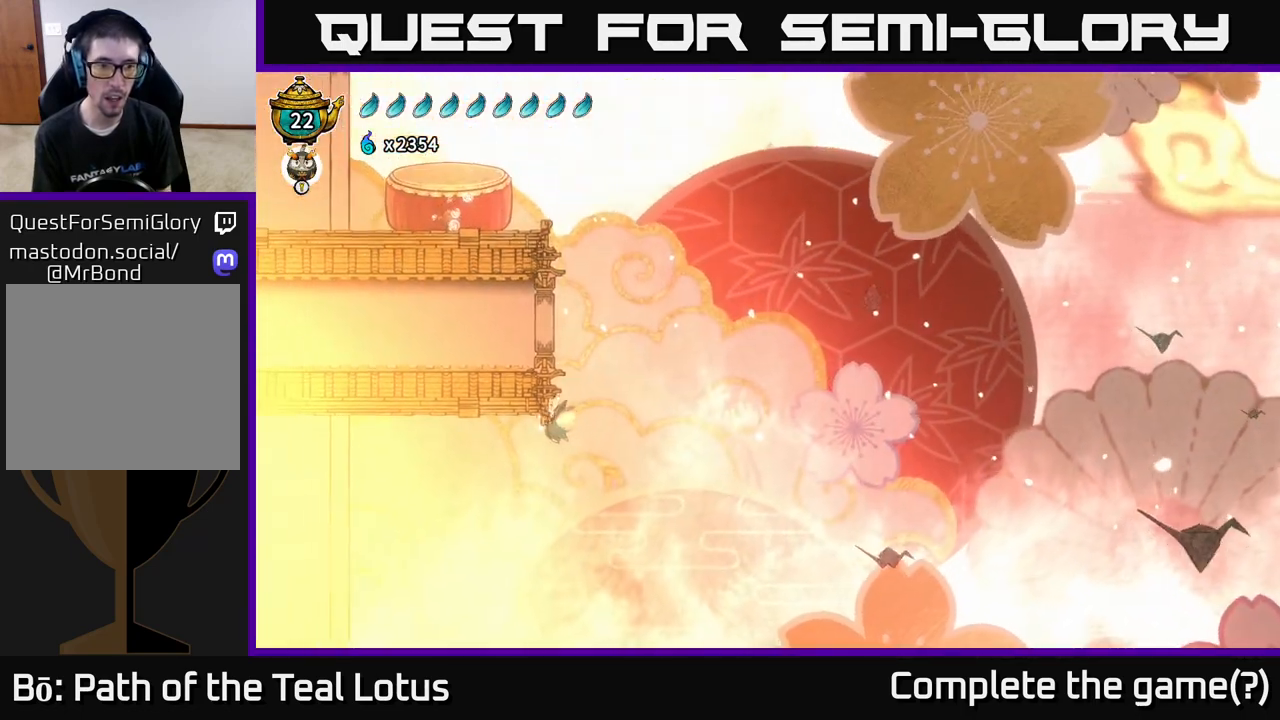
{"buttons": ["L2"], "left_stick": "up-left", "right_stick": "center", "events": []}
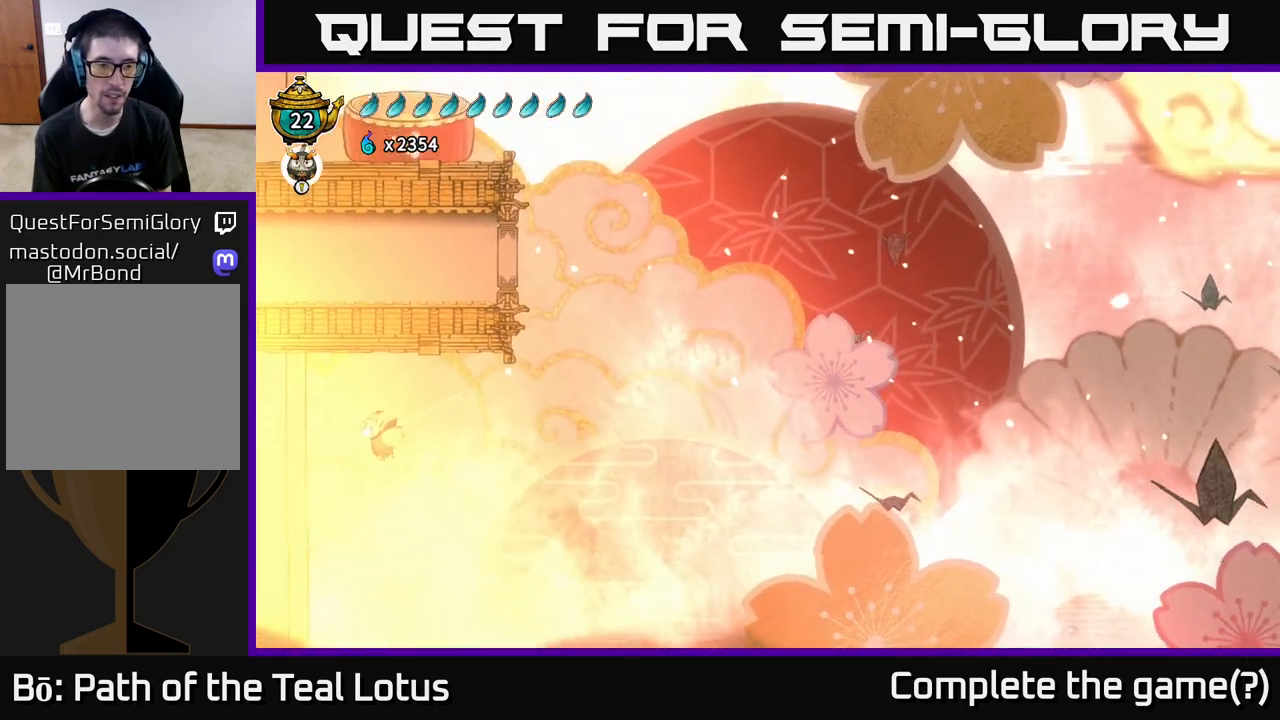
{"buttons": [], "left_stick": "right", "right_stick": "center", "events": [[317, "L2", "up"], [367, "left_stick", "right"]]}
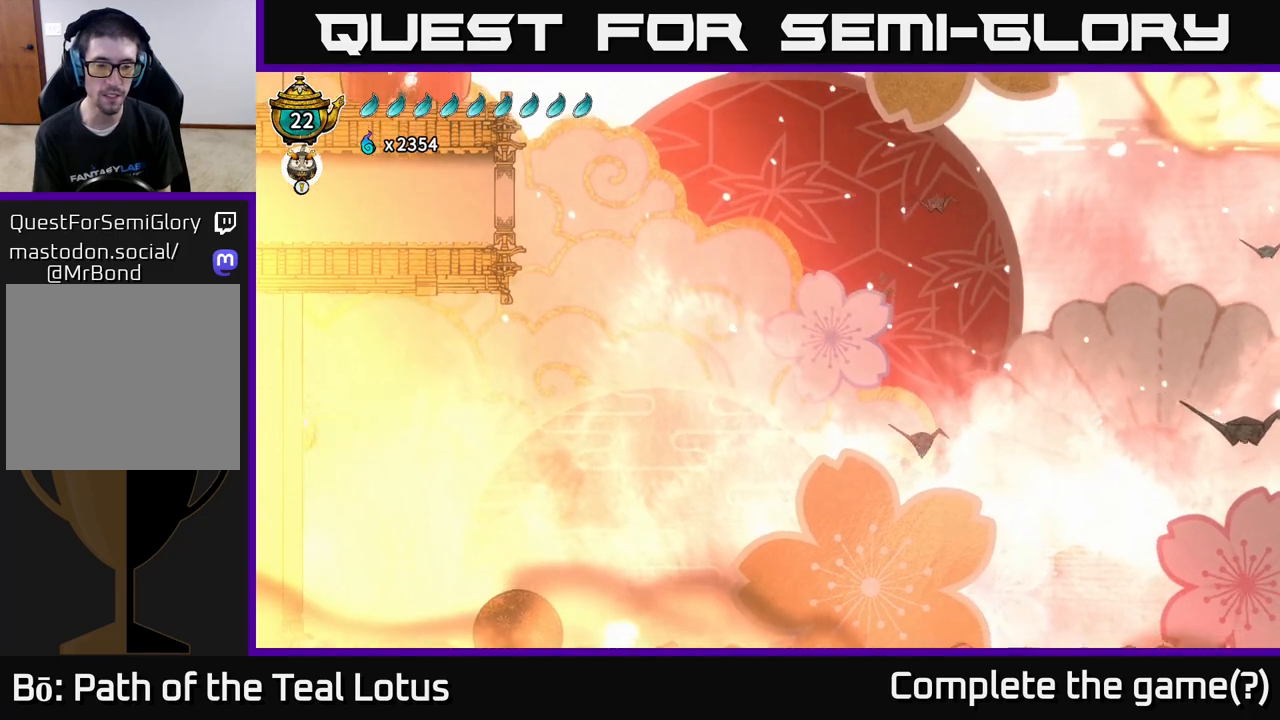
{"buttons": [], "left_stick": "right", "right_stick": "center", "events": [[217, "left_stick", "center"], [383, "left_stick", "right"]]}
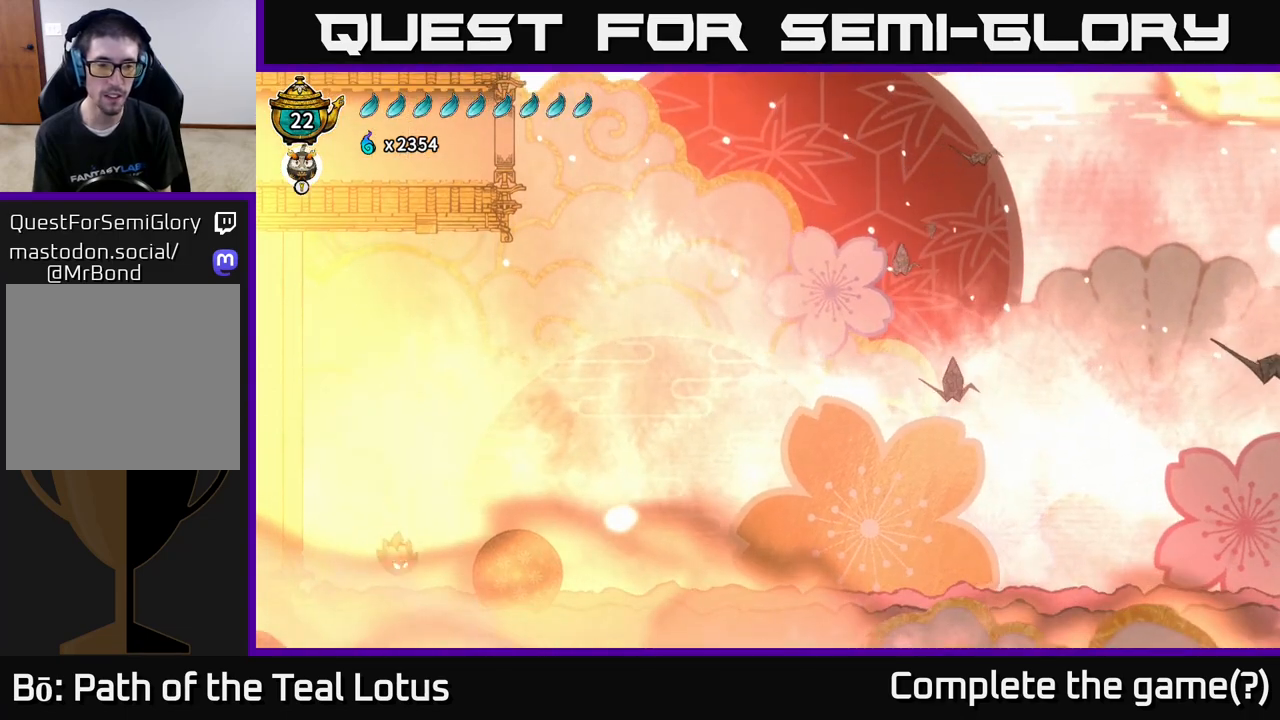
{"buttons": [], "left_stick": "center", "right_stick": "center", "events": [[67, "X", "down"], [150, "X", "up"], [433, "left_stick", "center"]]}